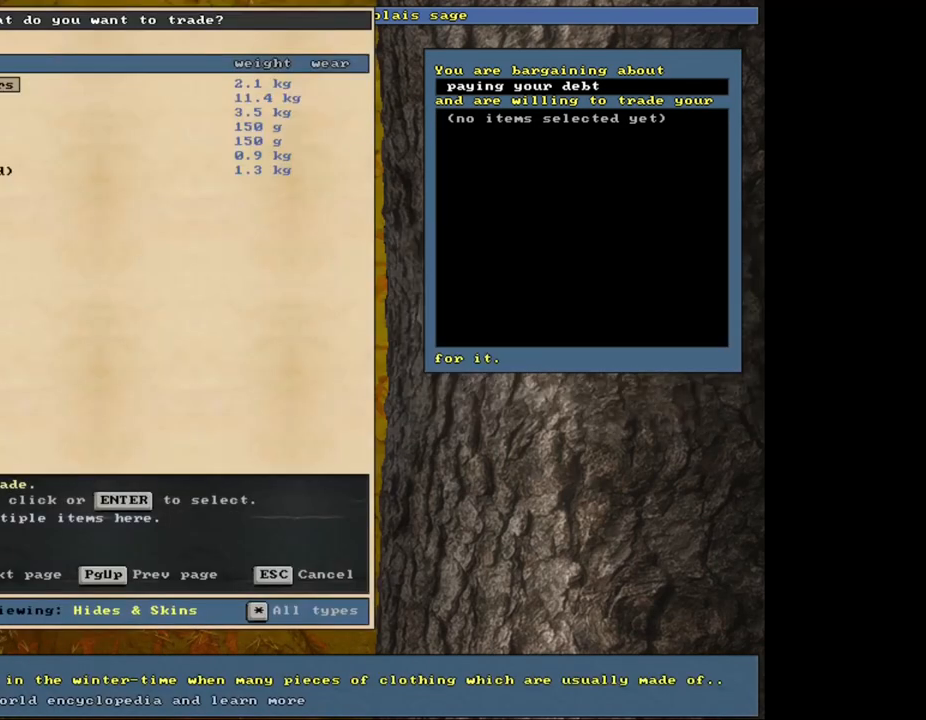
Gameplay with keyboard and mouse; each line is a JSON object with the keys and mouse buttons held at the frame after it. "events" lists presses ("down") and releases ("up") of ".", "/", "0", "1", "2", "3", "4", "5", "6", "8", "9", "a", "alt_l", "alt_r", "b", "backslash", "backspace", "c", "caps_lock", "comma", "ctrl_l", "ctrl_r", "d", "down", "e", "equals", "escape", "f", "f1", "f10", "f11", "f12", "f2", "f3", "f4", "f5", "f6", "f8", "f9", "g", "h", "i", "k", "l", "lbracket", "left", "minus", "n", "num0", "num1", "num2", "num3", "num4", "num5", "num6", "num7", "num8", "num9", "o", "p", "q", "quote", "r", "rbracket", "return", "right", "s", "semicolon", "shift_l", "shift_r", "space", "super", "t", "tab", "tilde", "up", "v", "w", "x", "y", "z", "mouse_left", "mouse_wheel", "mouse_right", "mouse_mb4" and "mouse_mb5" between this image and that frame as [ms after this image, input, new state], when the widget could be followed in between. "mouse_left", "mouse_wheel", "mouse_right", "mouse_mb4", "mouse_mb5" = the "left", "wheel", "right", "mb4", "mb5" buttons of the "mouse" list. No other keys are recorded. "wheel" means that the mouse wheel is clicked or scrolled. Mouse movement is not recorded. Not read: 7 f7 j m other_keys u.
{"keys": ["return"], "mouse": [], "events": [[234, "down", "down"], [334, "down", "up"], [400, "return", "down"]]}
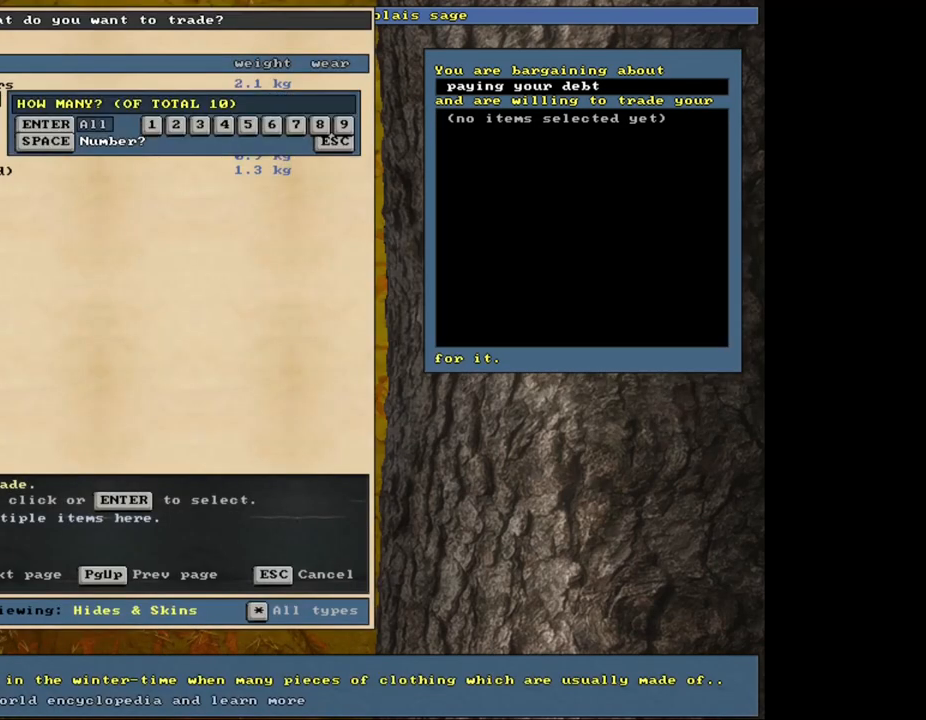
{"keys": ["space"], "mouse": [], "events": [[17, "return", "up"], [184, "4", "down"], [300, "4", "up"], [384, "space", "down"]]}
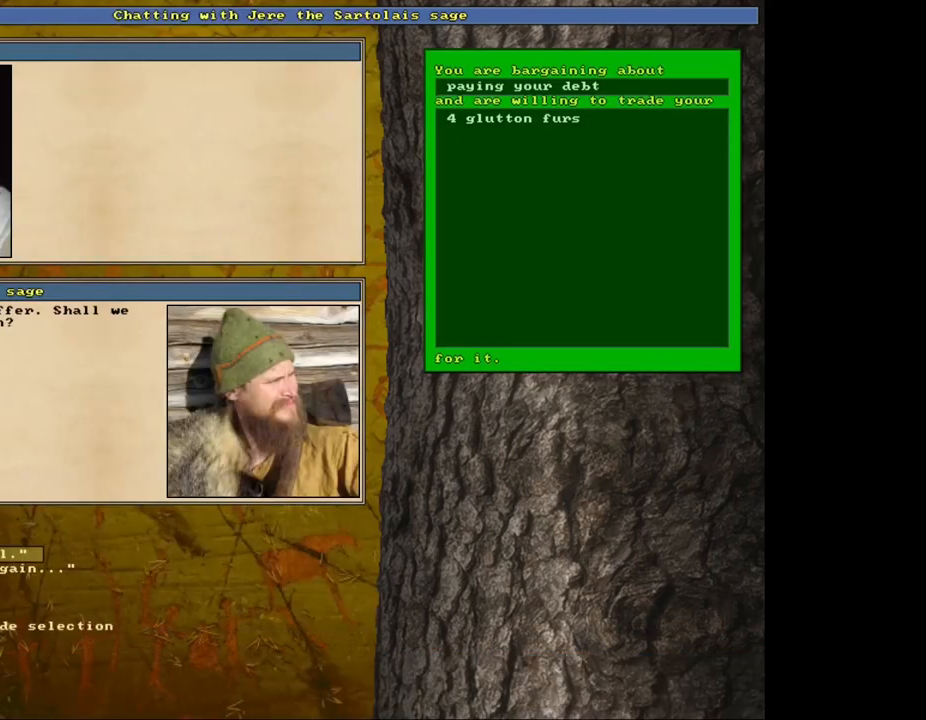
{"keys": [], "mouse": [], "events": [[17, "space", "up"]]}
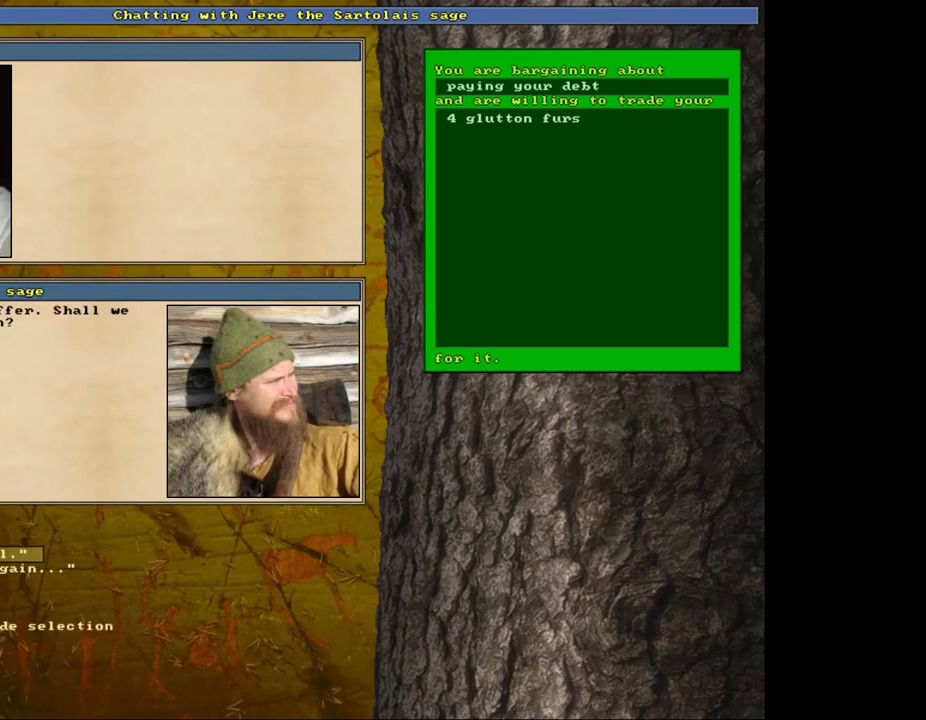
{"keys": [], "mouse": [], "events": [[284, "escape", "down"], [350, "escape", "up"]]}
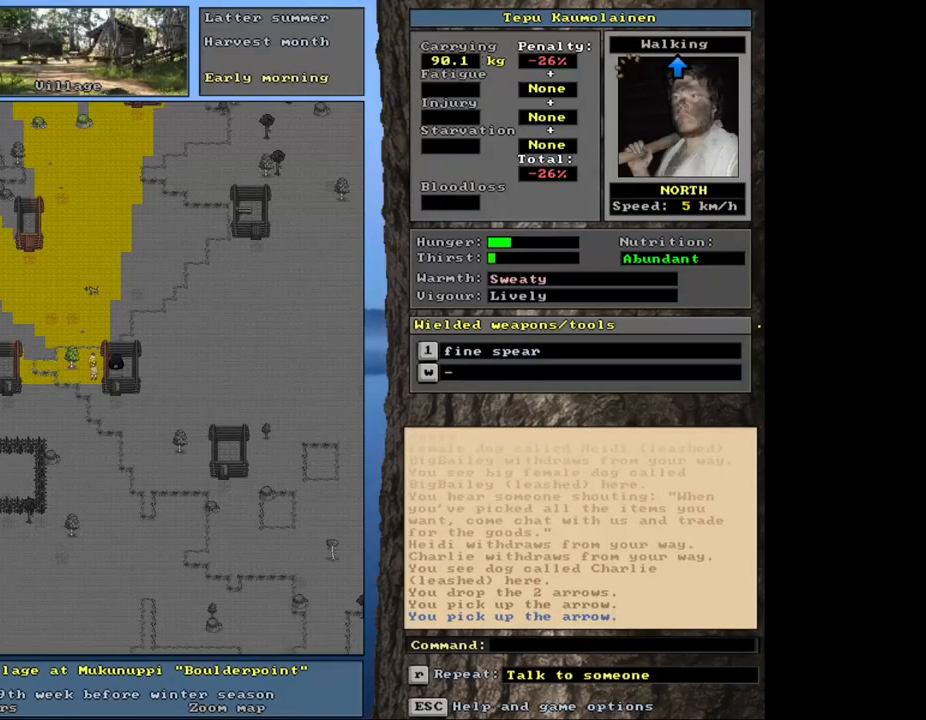
{"keys": [], "mouse": [], "events": []}
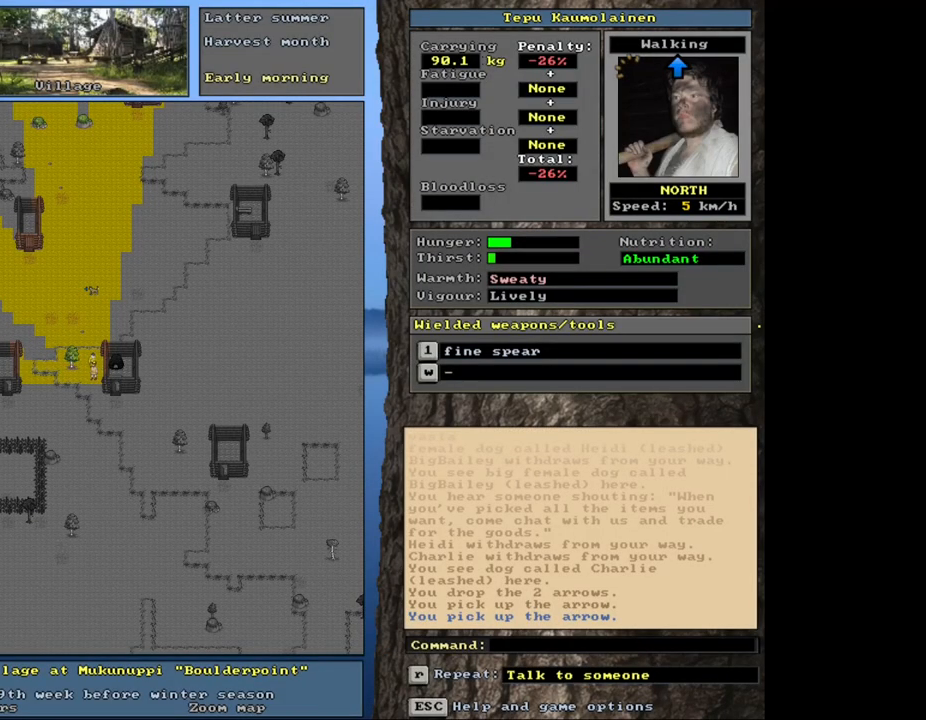
{"keys": [], "mouse": [], "events": []}
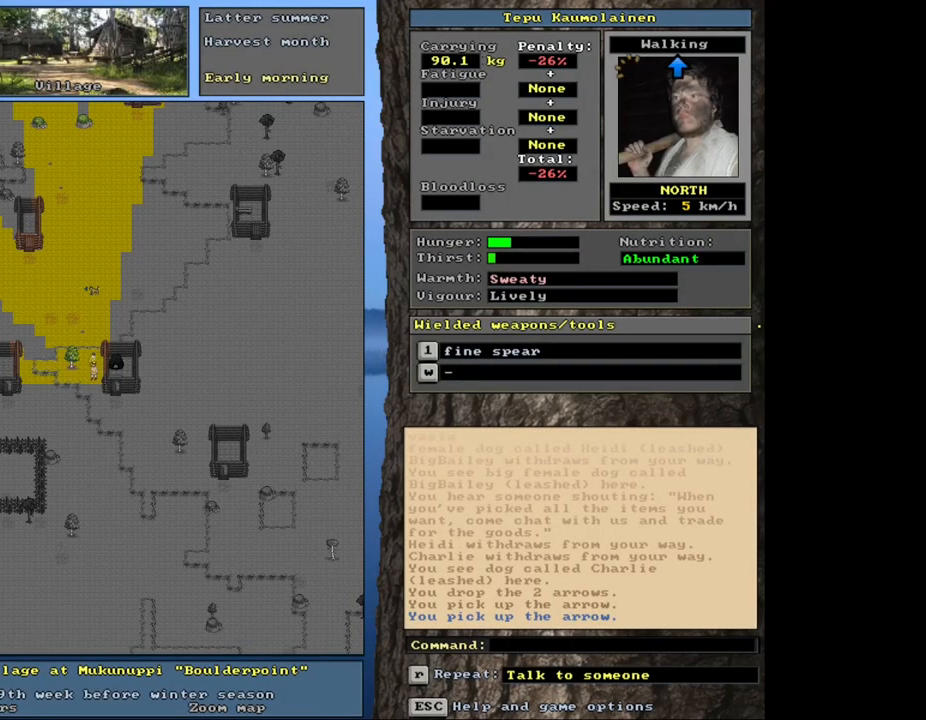
{"keys": [], "mouse": [], "events": []}
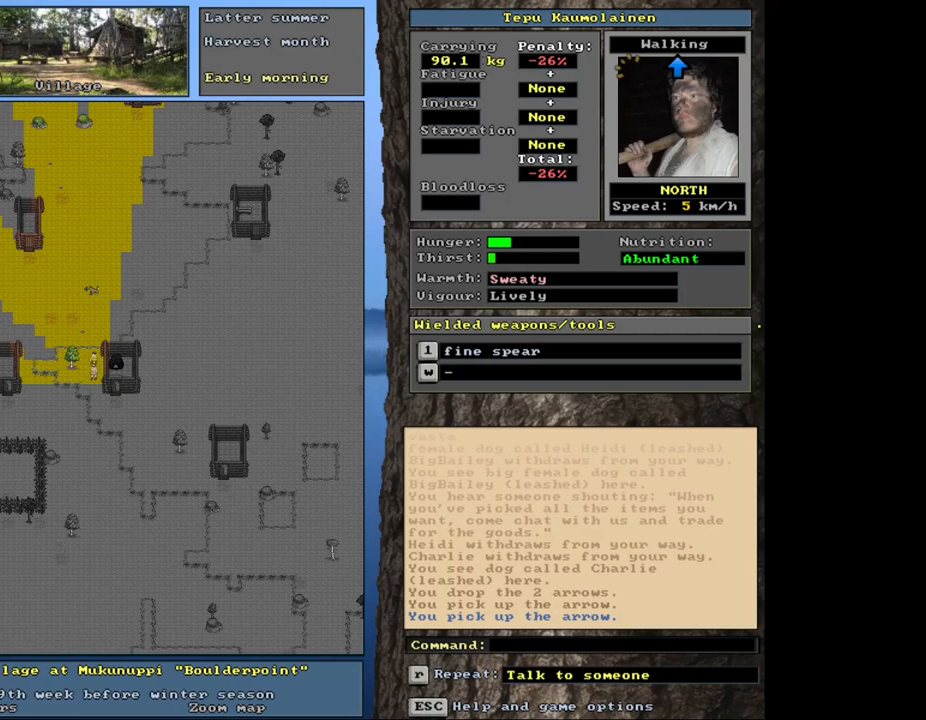
{"keys": [], "mouse": [], "events": []}
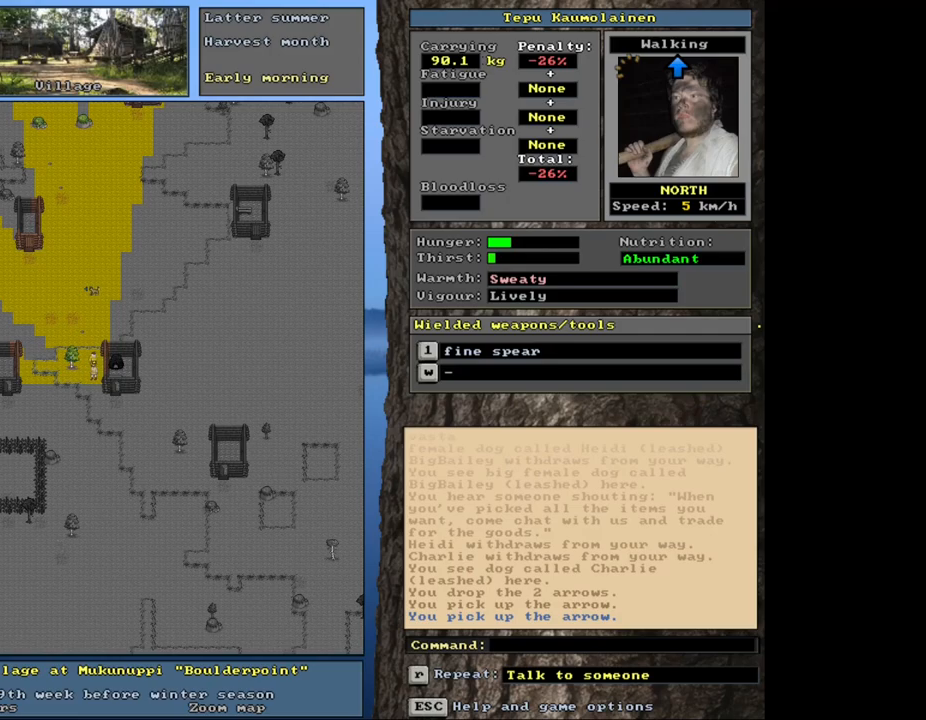
{"keys": [], "mouse": [], "events": [[100, "d", "down"], [200, "d", "up"]]}
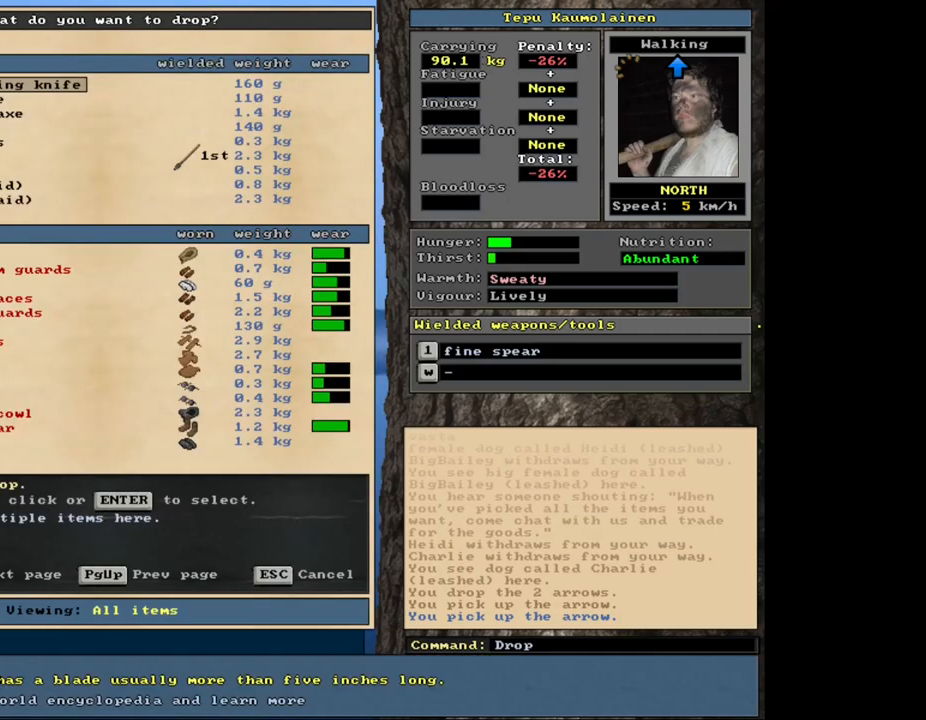
{"keys": [], "mouse": [], "events": []}
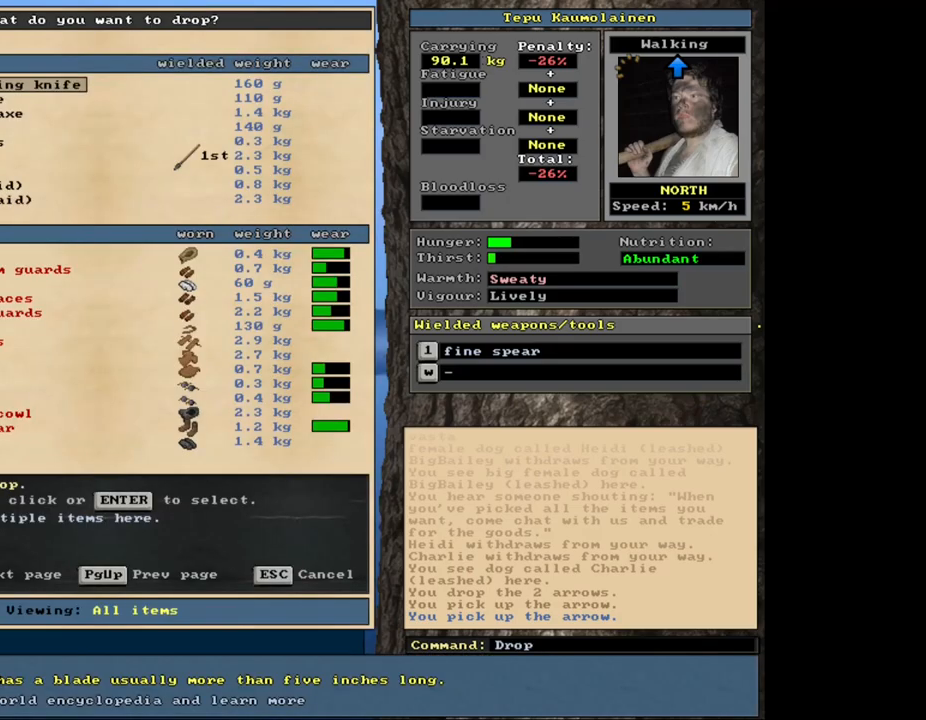
{"keys": [], "mouse": [], "events": []}
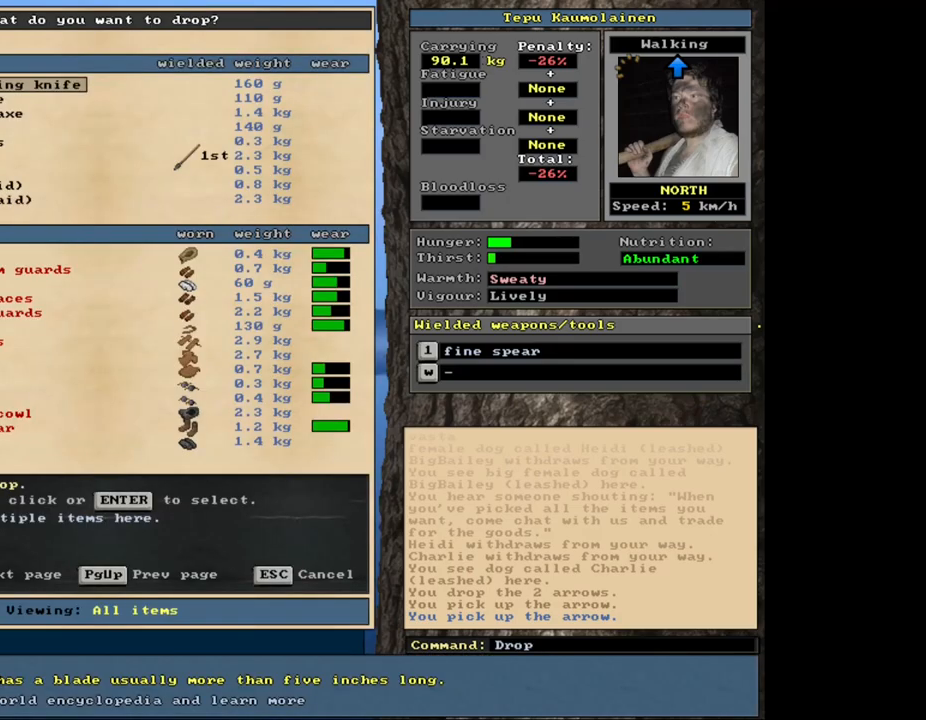
{"keys": ["down"], "mouse": [], "events": [[84, "down", "down"], [184, "down", "up"], [267, "down", "down"], [334, "down", "up"], [434, "down", "down"]]}
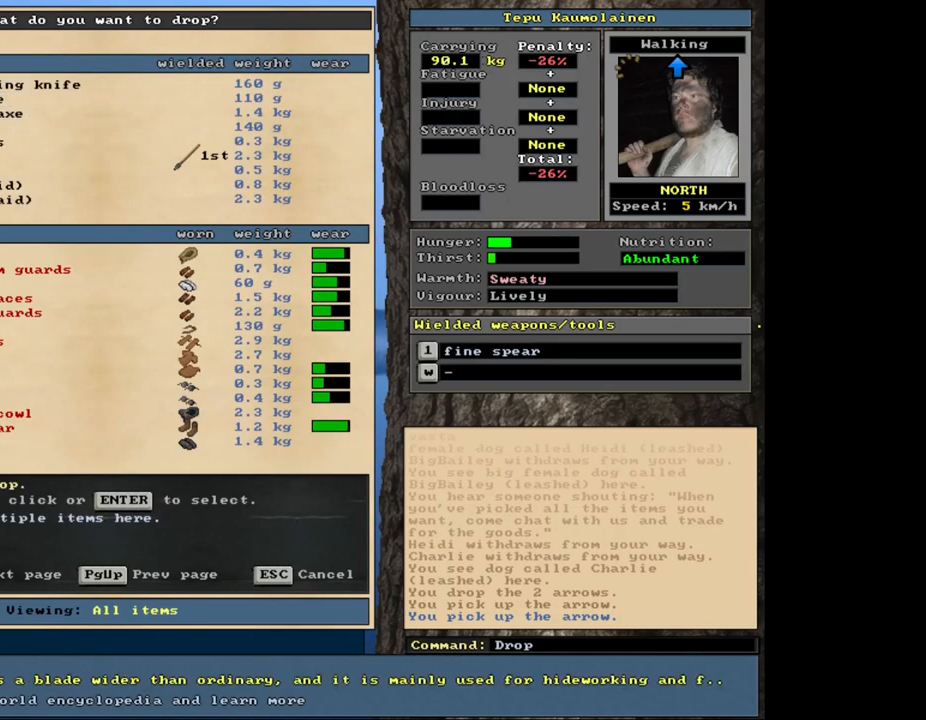
{"keys": [], "mouse": [], "events": [[17, "down", "up"], [67, "down", "down"], [167, "down", "up"], [250, "down", "down"], [334, "down", "up"]]}
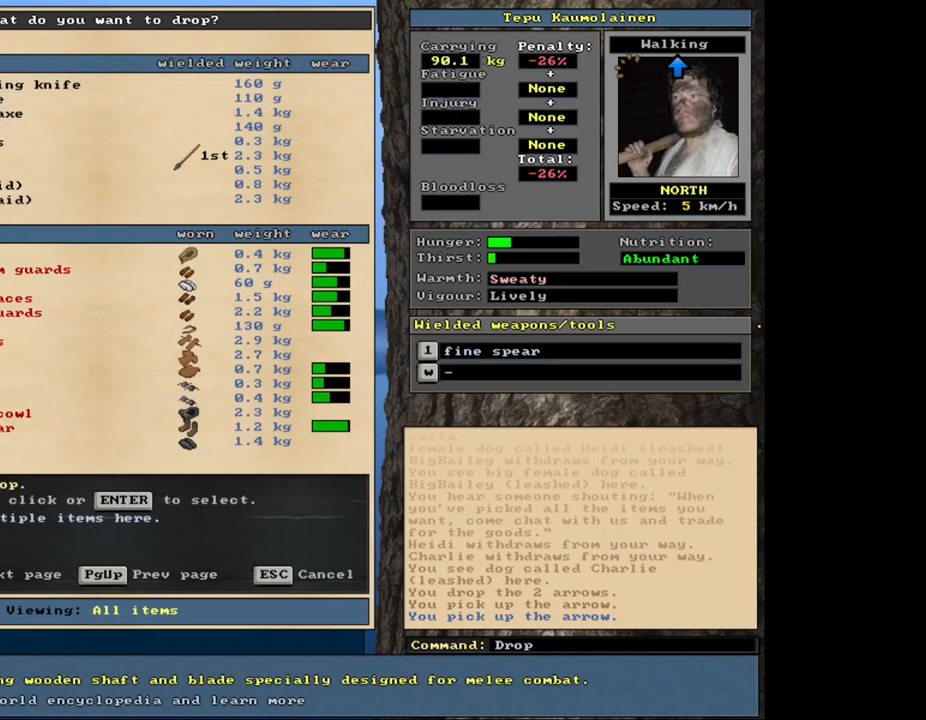
{"keys": [], "mouse": [], "events": [[200, "down", "down"], [267, "down", "up"], [334, "down", "down"], [434, "down", "up"]]}
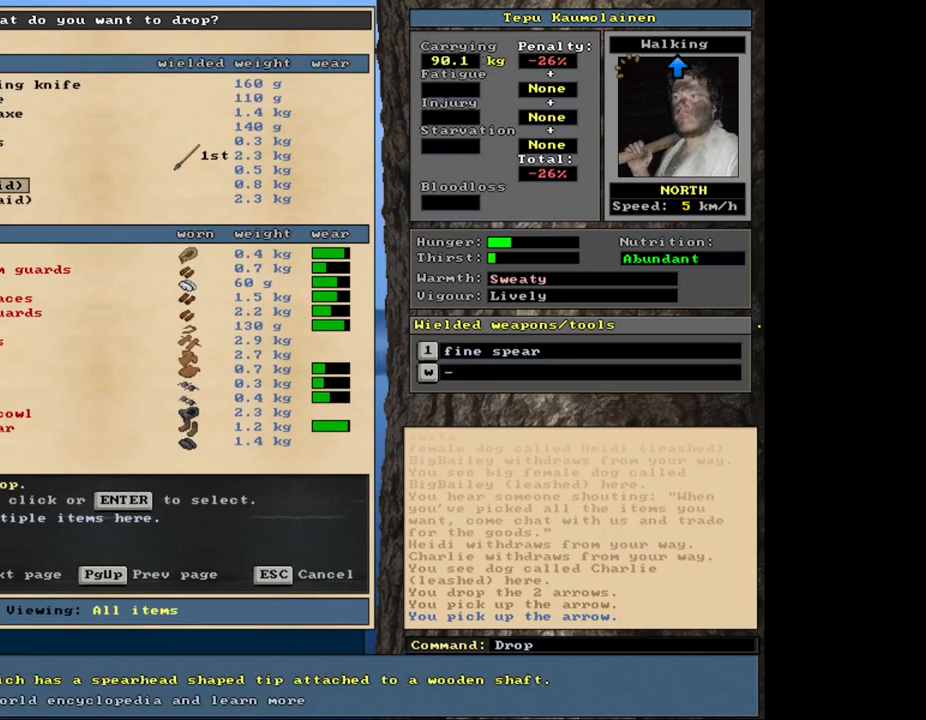
{"keys": [], "mouse": [], "events": [[67, "return", "down"], [134, "return", "up"]]}
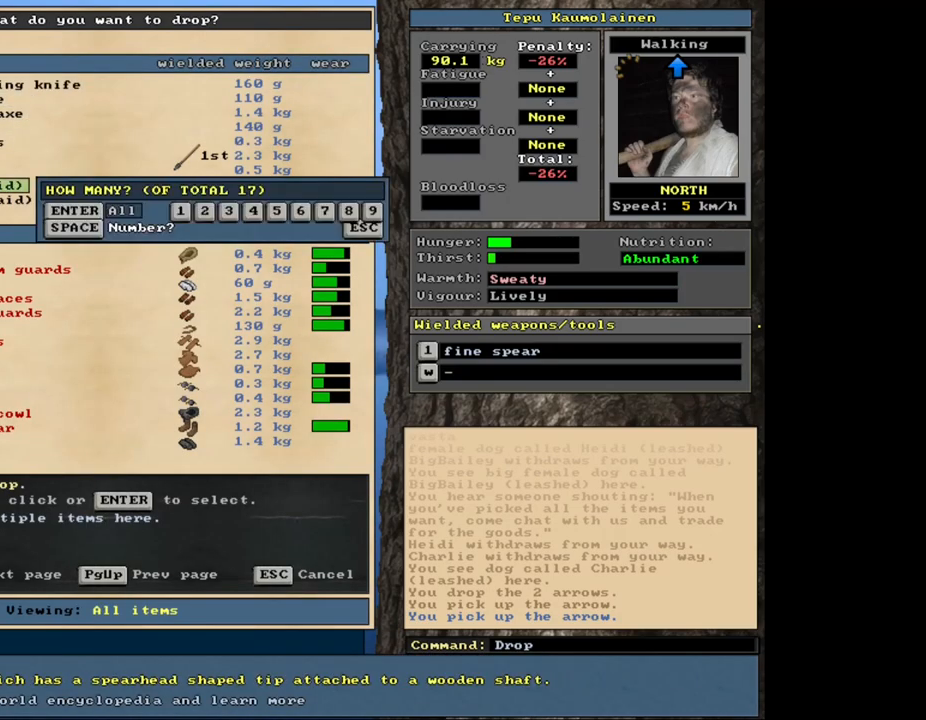
{"keys": [], "mouse": [], "events": [[84, "5", "down"], [167, "5", "up"]]}
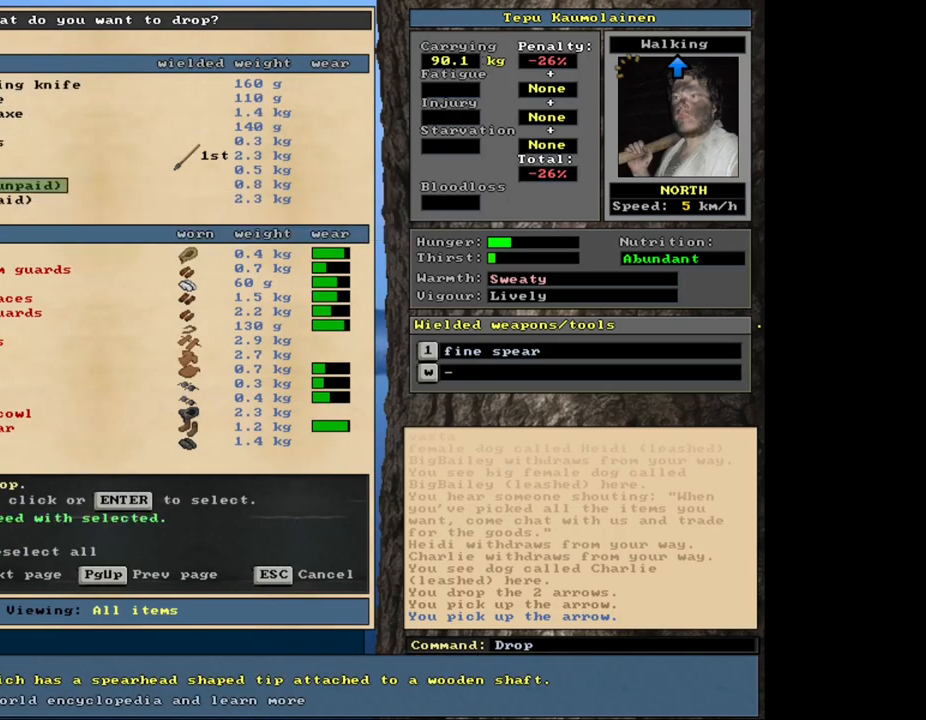
{"keys": ["c", "shift_l"], "mouse": [], "events": [[34, "space", "down"], [117, "space", "up"], [400, "shift_l", "down"], [484, "c", "down"]]}
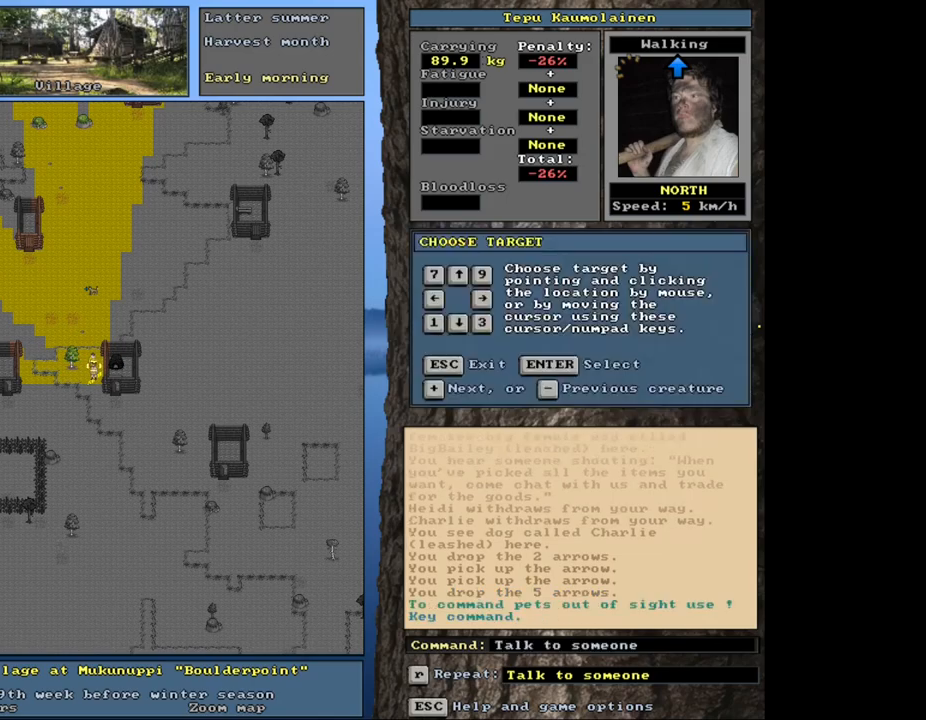
{"keys": [], "mouse": [], "events": [[50, "c", "up"], [50, "shift_l", "up"], [267, "return", "down"], [334, "return", "up"]]}
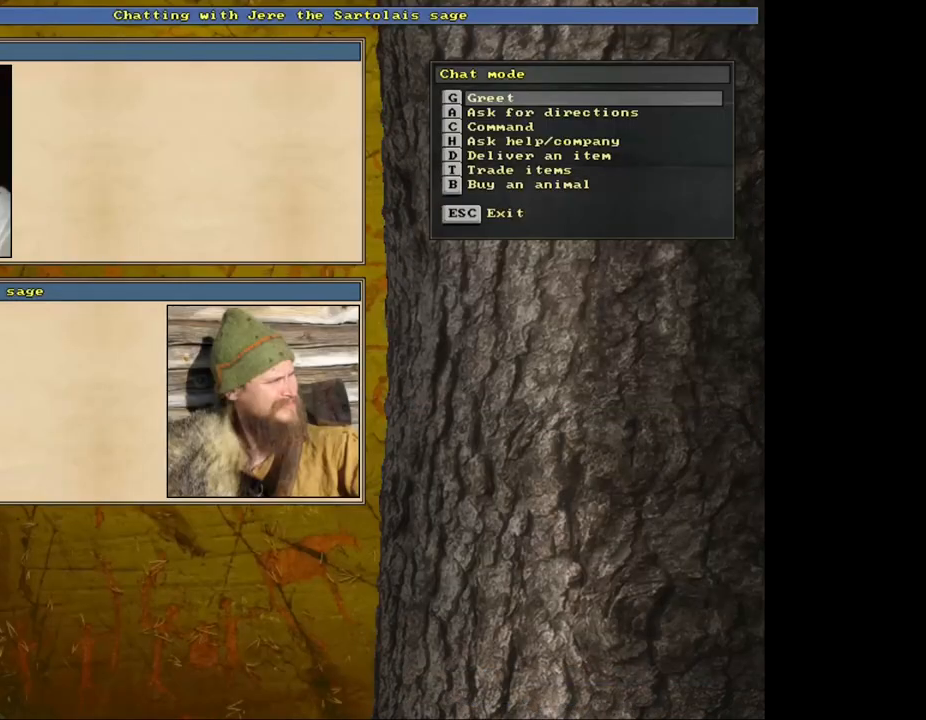
{"keys": [], "mouse": [], "events": [[34, "t", "down"], [134, "t", "up"]]}
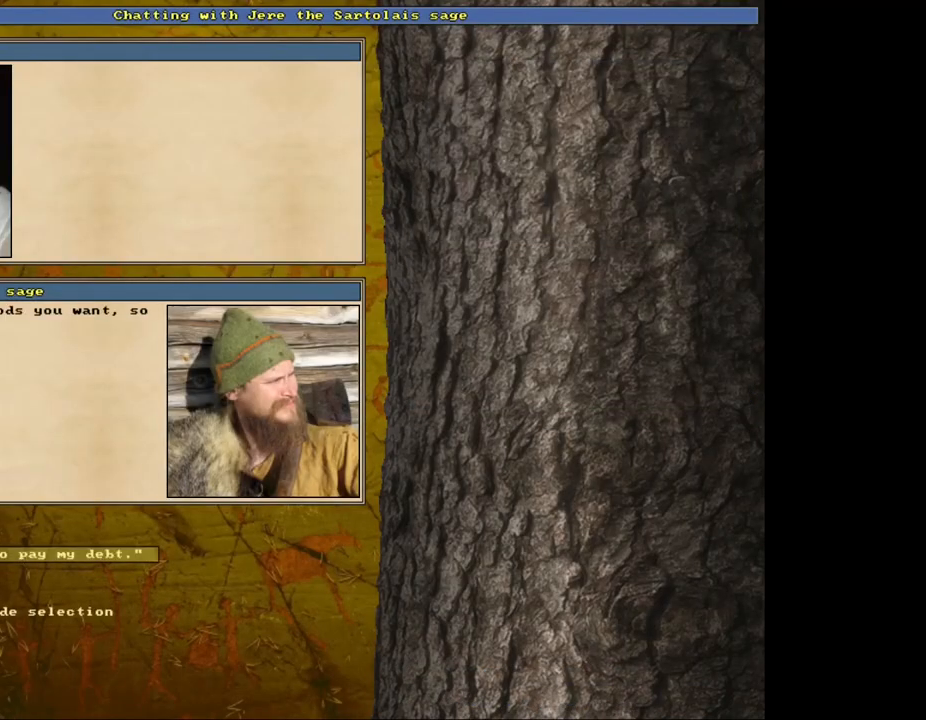
{"keys": [], "mouse": [], "events": [[367, "return", "down"], [434, "return", "up"]]}
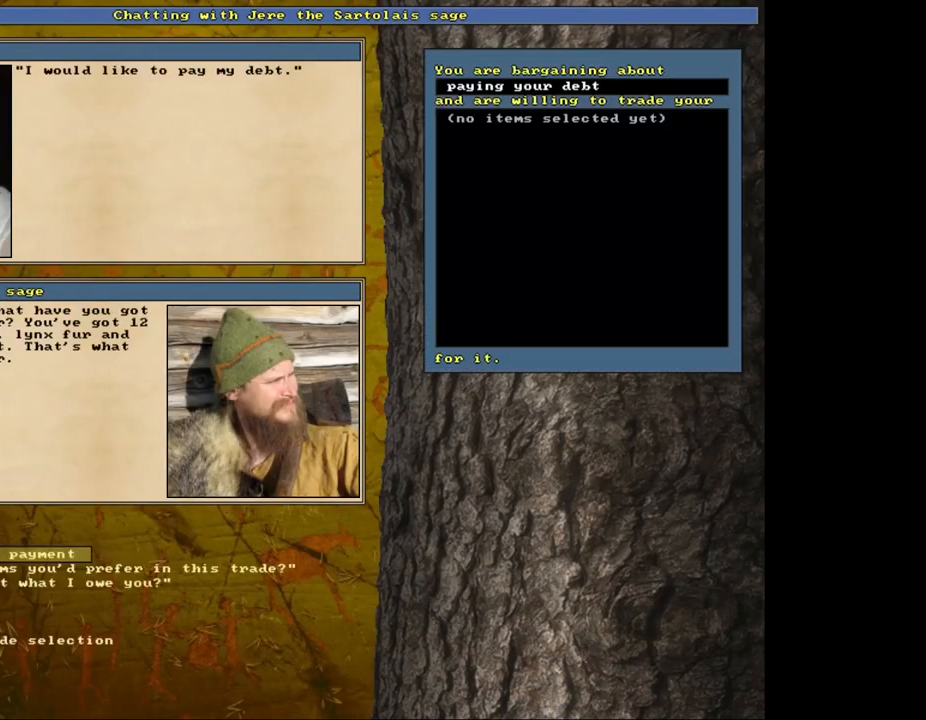
{"keys": [], "mouse": [], "events": []}
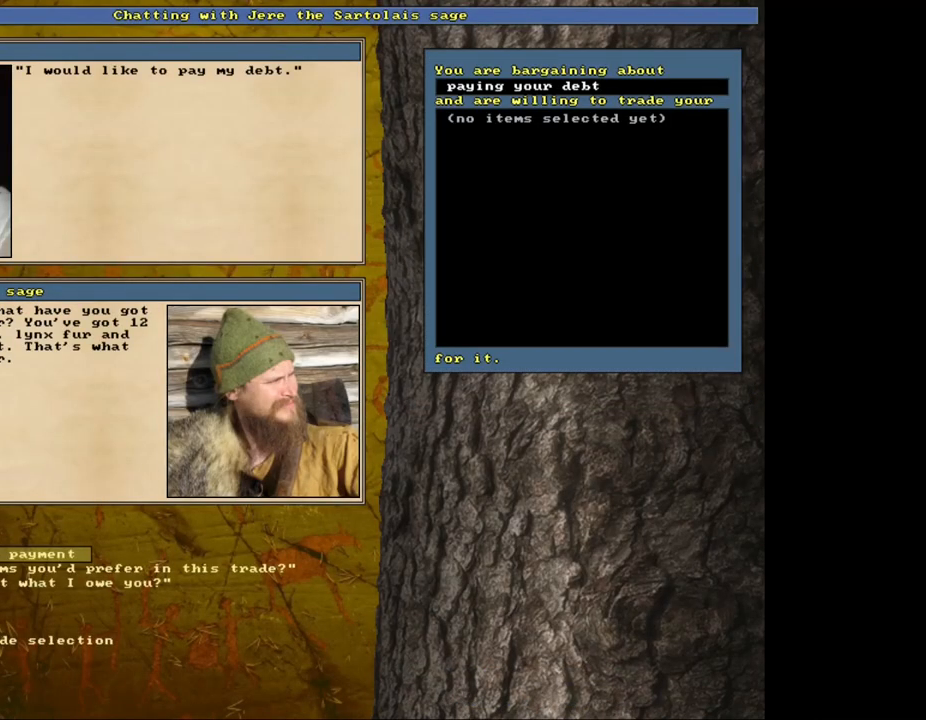
{"keys": [], "mouse": [], "events": [[50, "return", "down"], [150, "return", "up"]]}
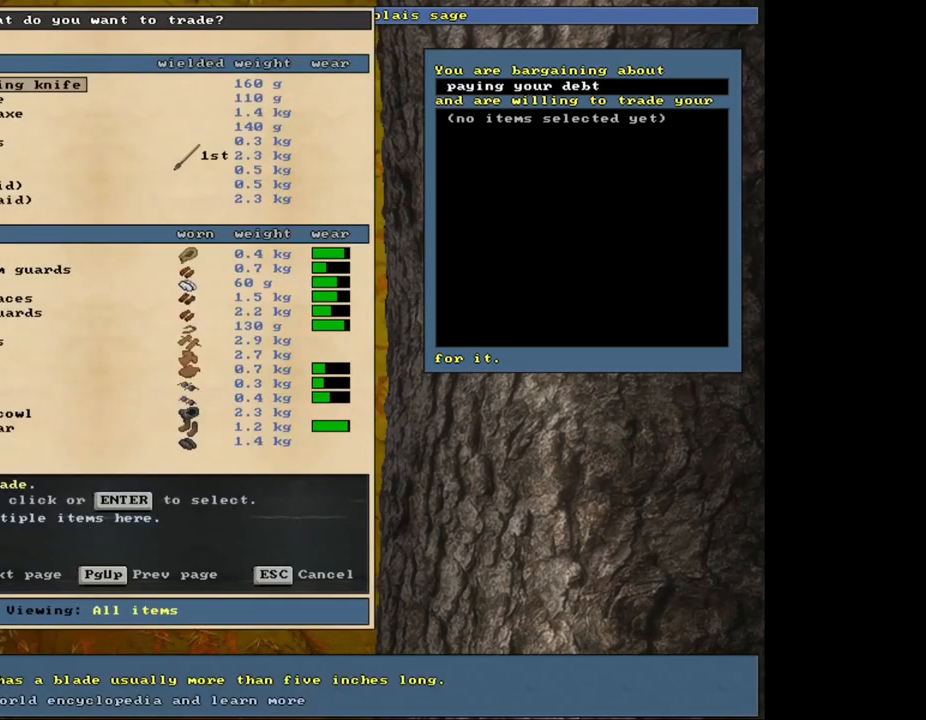
{"keys": [], "mouse": [], "events": [[184, "tab", "down"], [267, "h", "down"], [284, "tab", "up"], [350, "h", "up"]]}
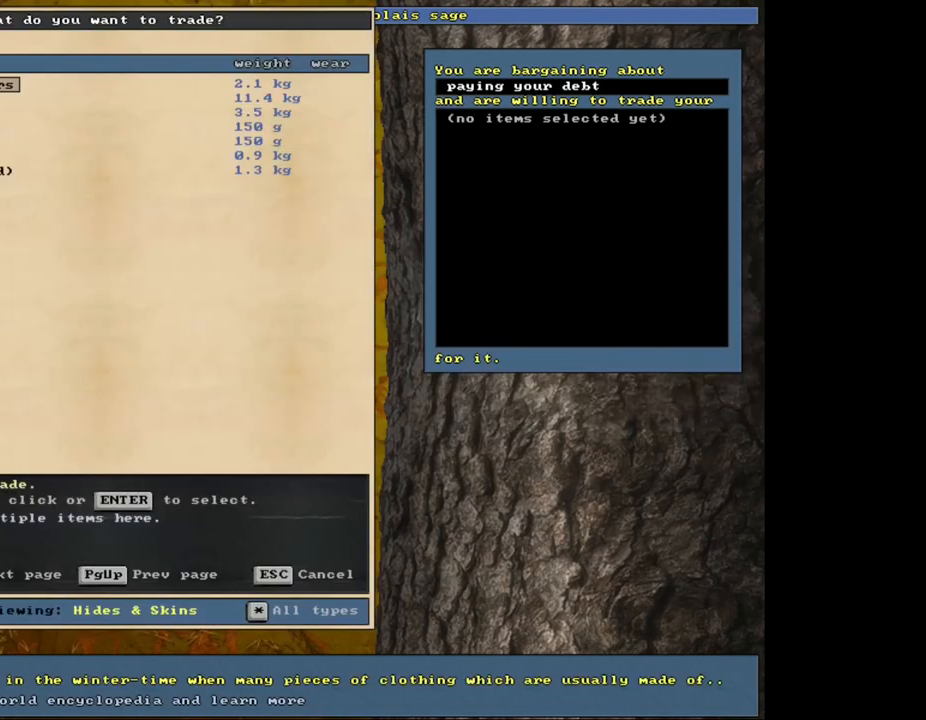
{"keys": ["3"], "mouse": [], "events": [[250, "down", "down"], [350, "down", "up"], [400, "return", "down"], [500, "3", "down"], [500, "return", "up"]]}
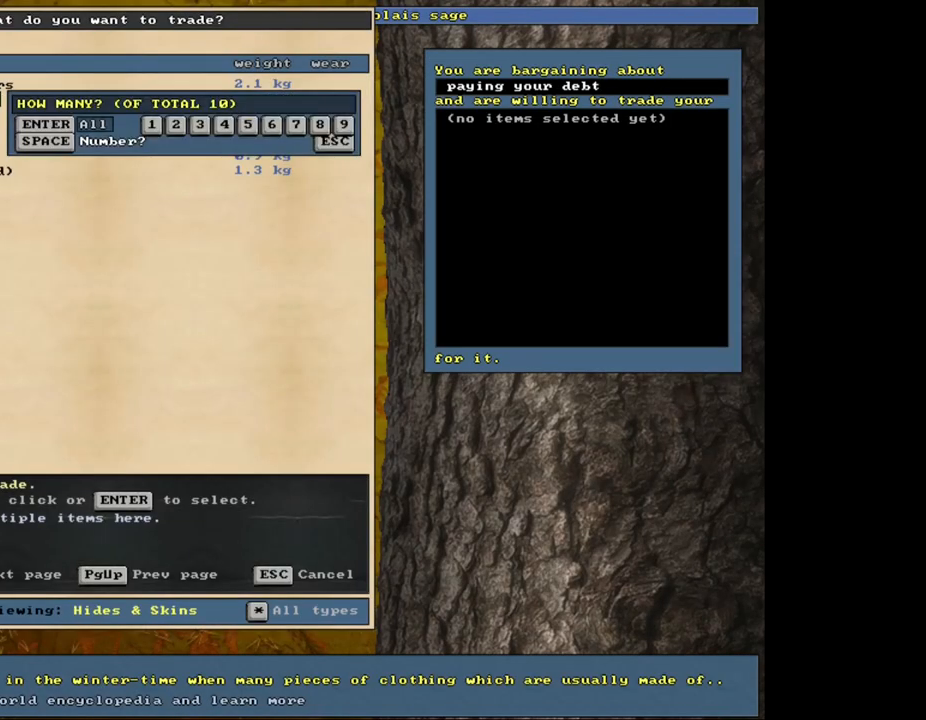
{"keys": [], "mouse": [], "events": [[84, "3", "up"], [134, "space", "down"], [250, "space", "up"]]}
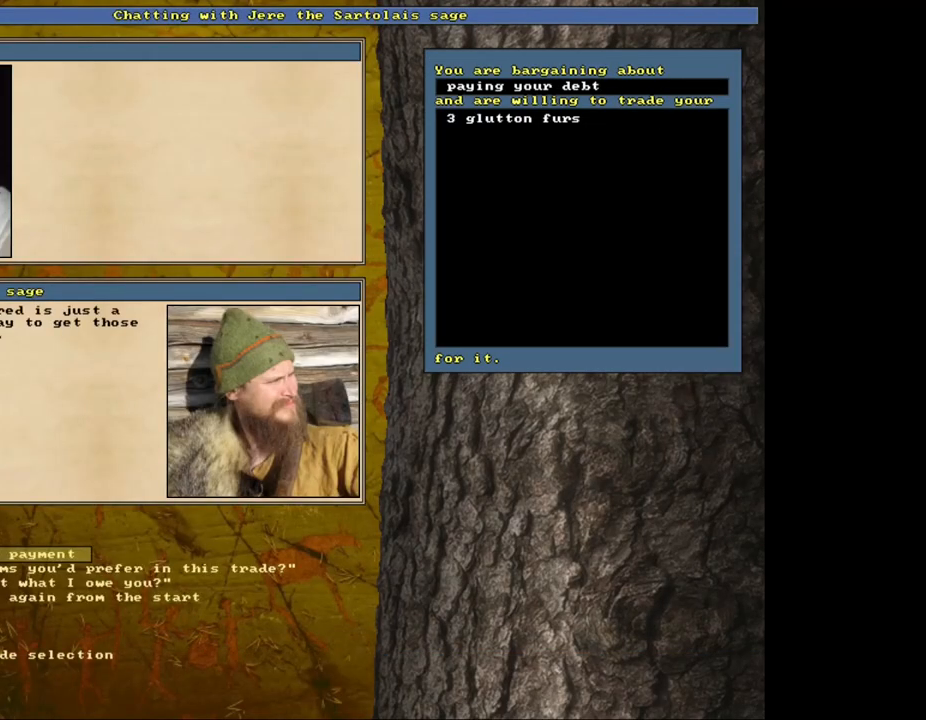
{"keys": [], "mouse": [], "events": []}
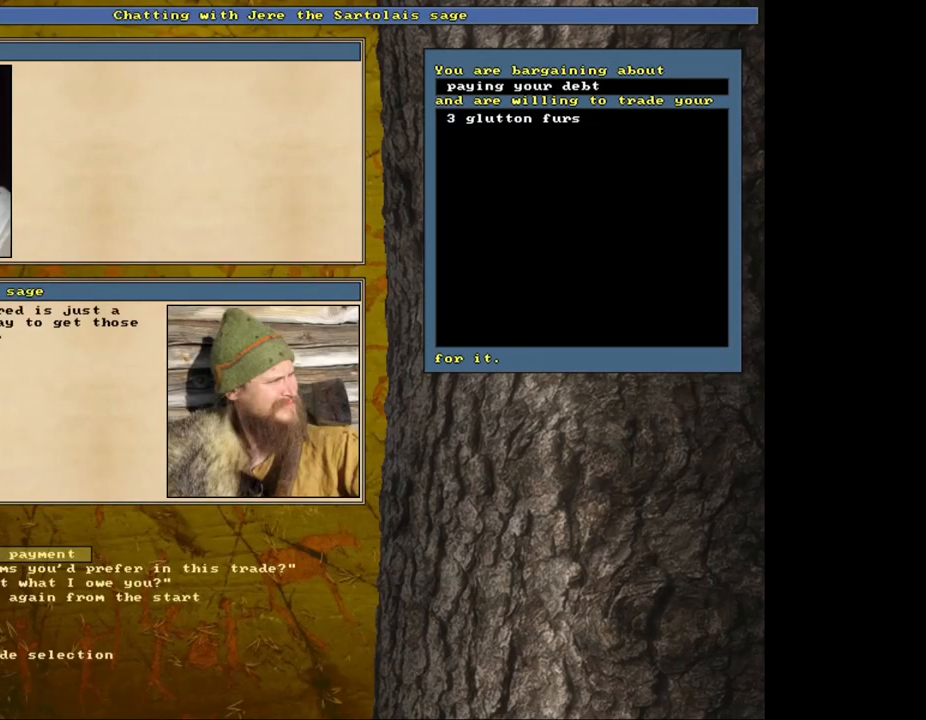
{"keys": [], "mouse": [], "events": [[400, "down", "down"], [500, "down", "up"]]}
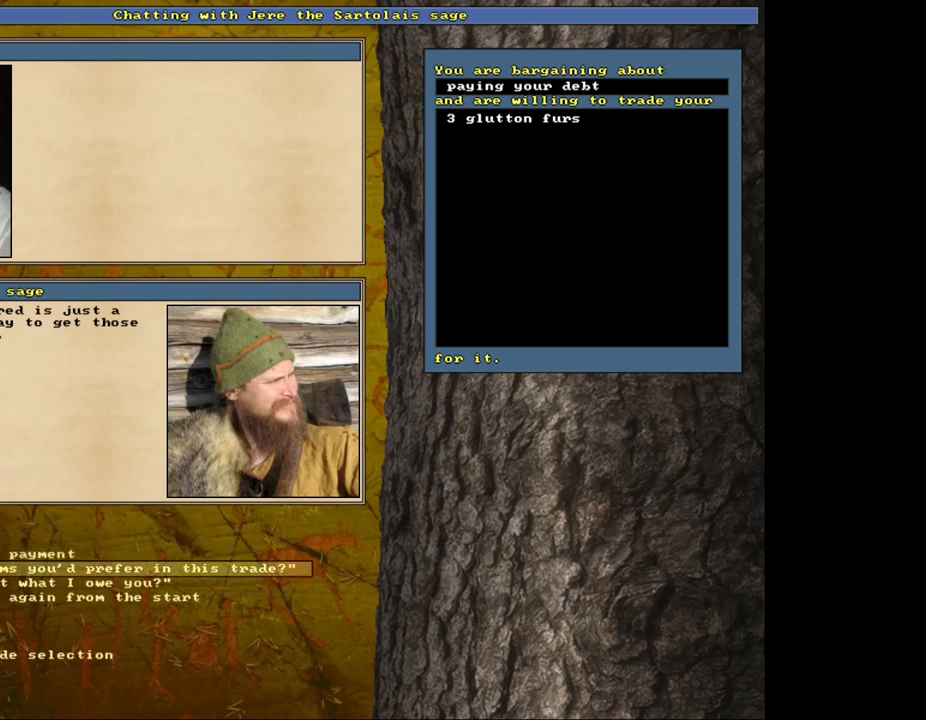
{"keys": [], "mouse": [], "events": [[117, "return", "down"], [184, "return", "up"]]}